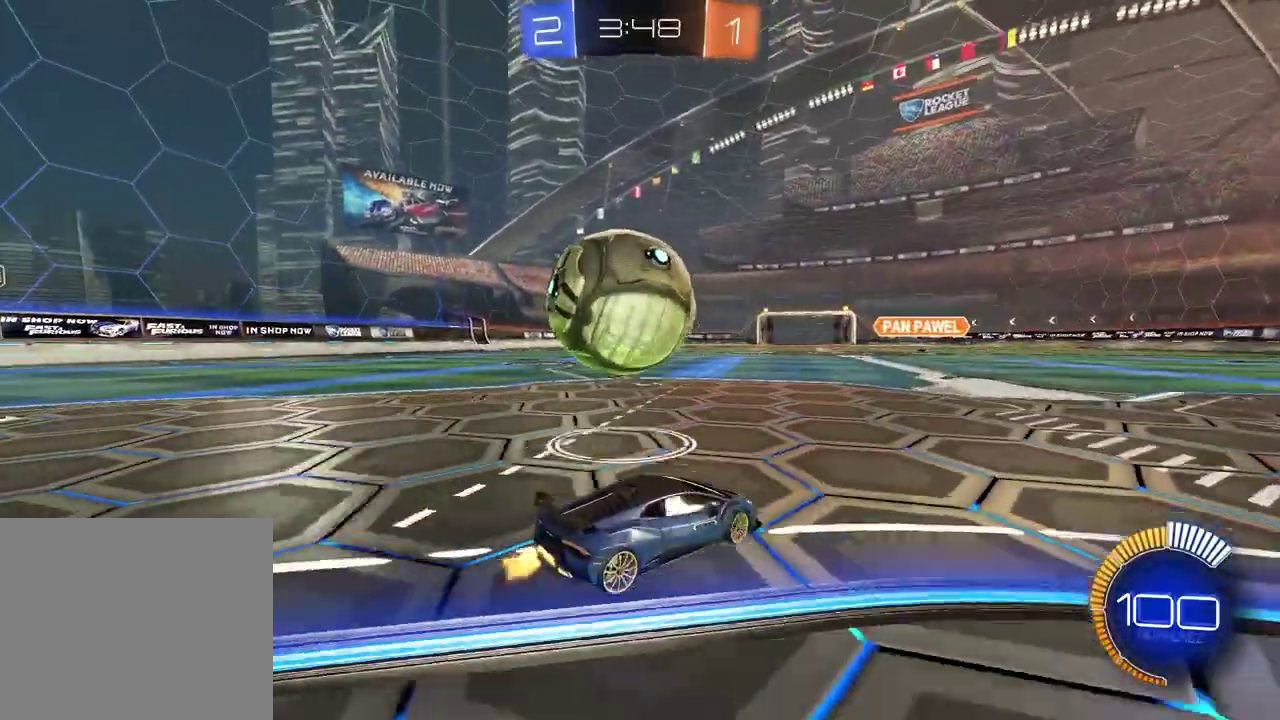
Gameplay with a controller (PlayStation layout); each line is a JSON object with the inputs held at the frame after it. "events" lists button and stick changes between this image and that frame as [ms after this image, input, new state], when the widget could be followed in between.
{"buttons": ["CIRCLE", "TRIANGLE", "R2"], "left_stick": "left", "right_stick": "center", "events": [[83, "left_stick", "center"], [117, "R2", "down"], [400, "CIRCLE", "down"], [417, "TRIANGLE", "down"], [433, "left_stick", "left"]]}
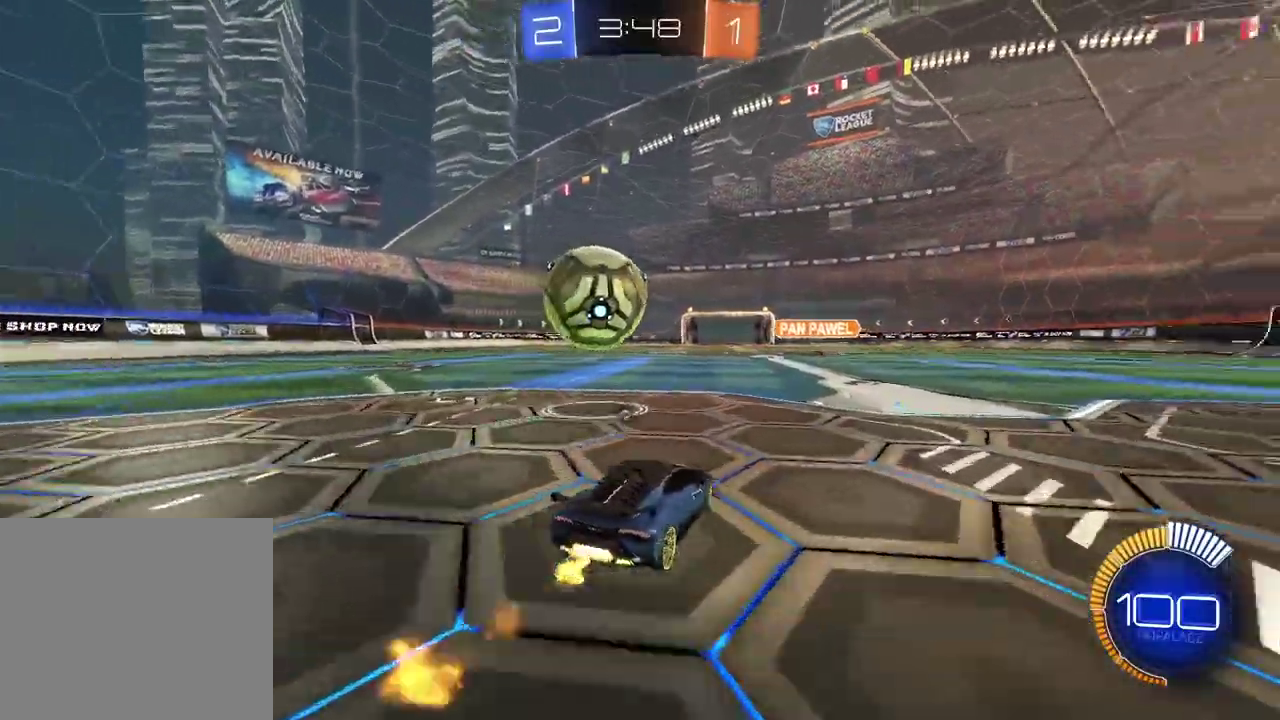
{"buttons": ["CROSS", "CIRCLE", "R2"], "left_stick": "center", "right_stick": "center", "events": [[33, "TRIANGLE", "up"], [33, "left_stick", "center"], [117, "left_stick", "left"], [183, "left_stick", "center"], [350, "left_stick", "right"], [417, "left_stick", "center"], [500, "CROSS", "down"]]}
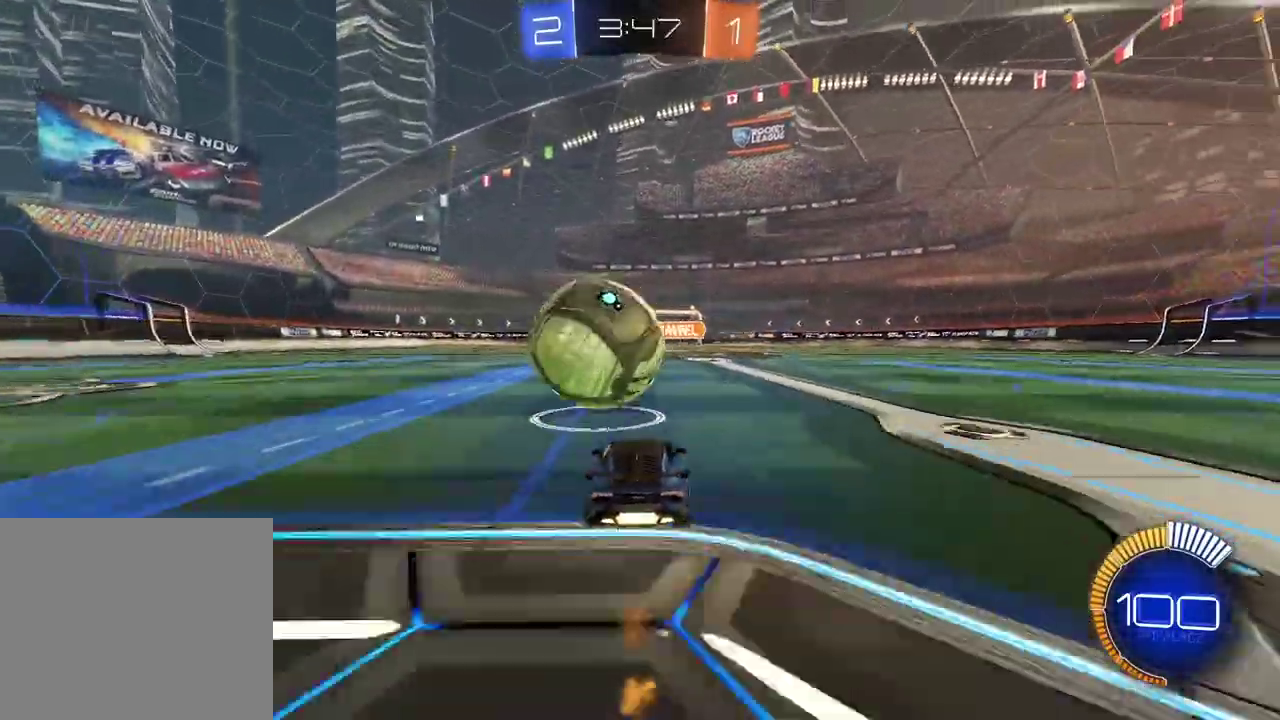
{"buttons": ["CROSS", "CIRCLE", "TRIANGLE", "L2", "R2"], "left_stick": "down-right", "right_stick": "center", "events": [[133, "CROSS", "up"], [183, "CROSS", "down"], [300, "left_stick", "down-left"], [367, "L2", "down"], [450, "TRIANGLE", "down"], [483, "left_stick", "down-right"]]}
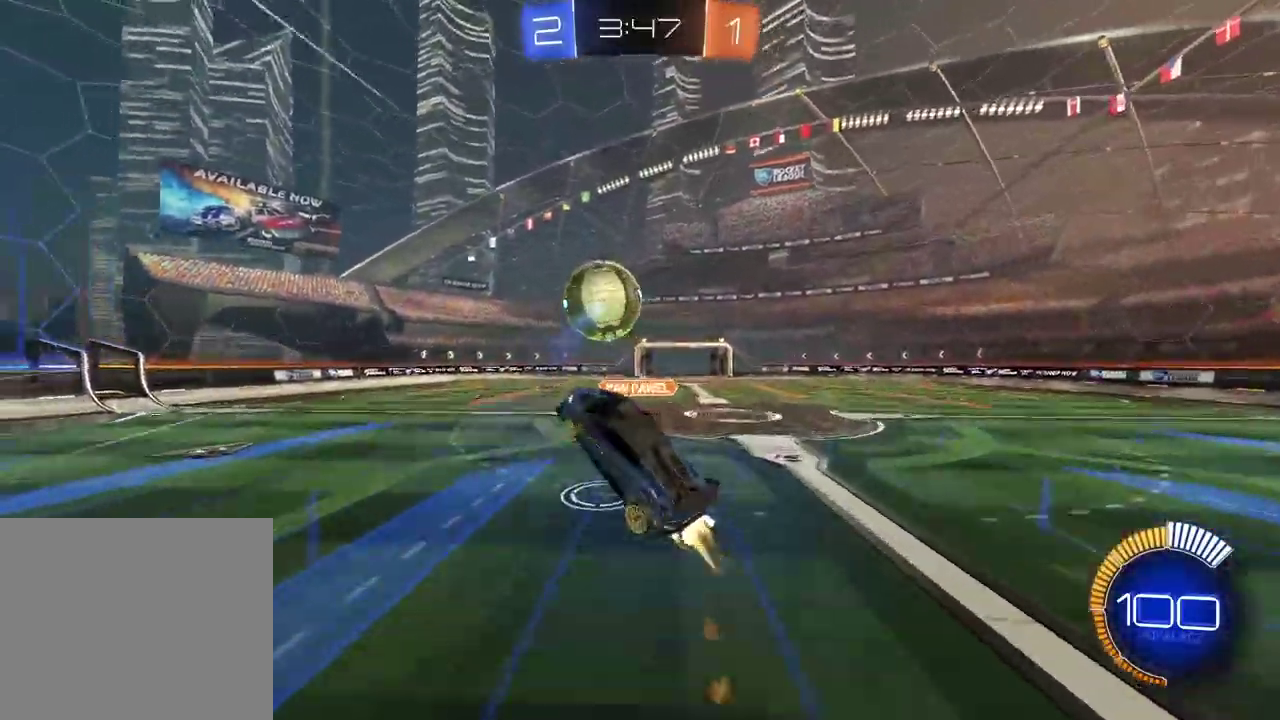
{"buttons": ["TRIANGLE", "L2"], "left_stick": "left", "right_stick": "center", "events": [[117, "TRIANGLE", "up"], [200, "left_stick", "center"], [317, "CROSS", "up"], [333, "CIRCLE", "up"], [400, "left_stick", "up-right"], [417, "R2", "up"], [483, "TRIANGLE", "down"], [483, "left_stick", "left"]]}
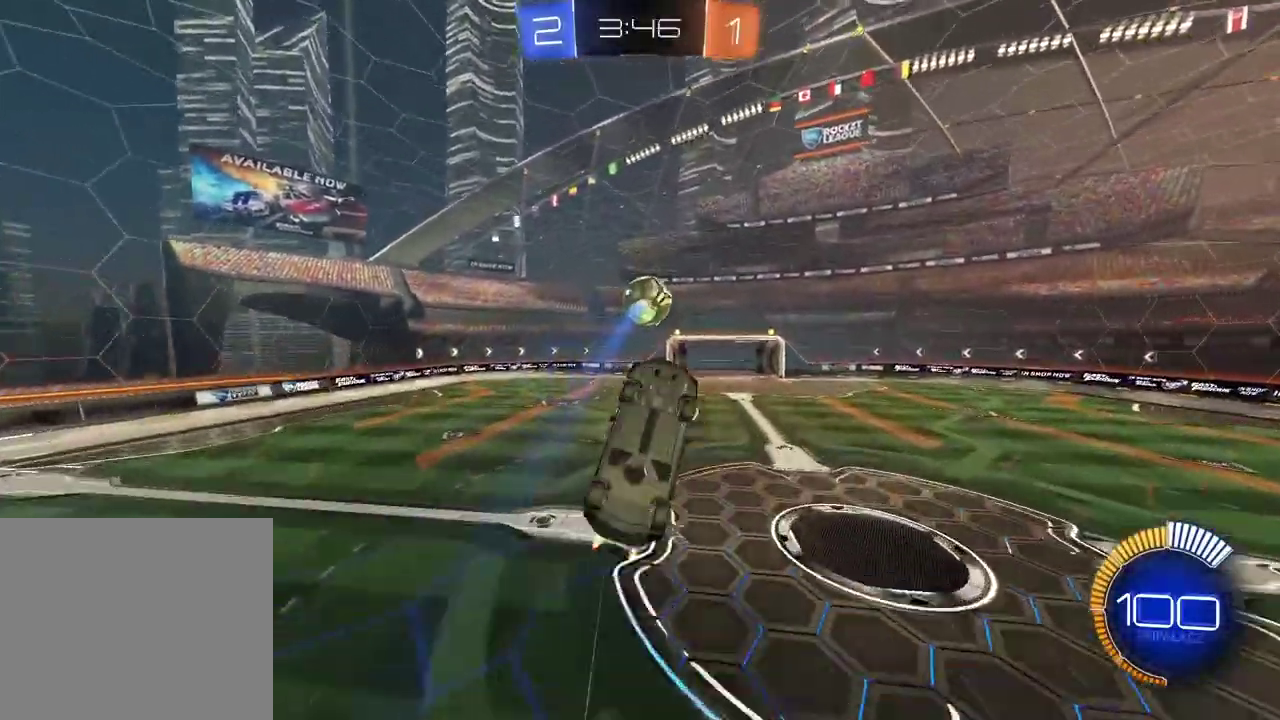
{"buttons": ["CIRCLE", "L2", "R2"], "left_stick": "center", "right_stick": "center", "events": [[83, "TRIANGLE", "up"], [400, "left_stick", "up-left"], [417, "CIRCLE", "down"], [417, "R2", "down"], [483, "left_stick", "center"]]}
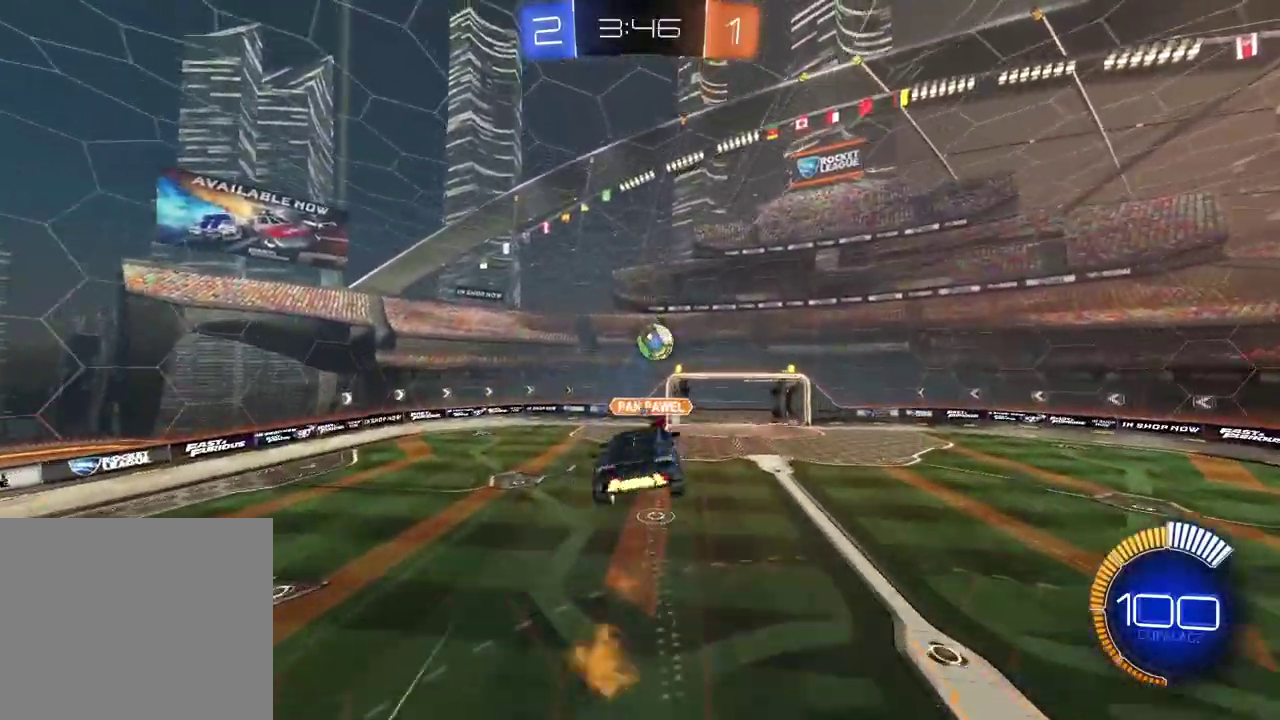
{"buttons": ["L2"], "left_stick": "center", "right_stick": "center", "events": [[50, "left_stick", "down-left"], [133, "CIRCLE", "up"], [150, "R2", "up"], [217, "left_stick", "center"]]}
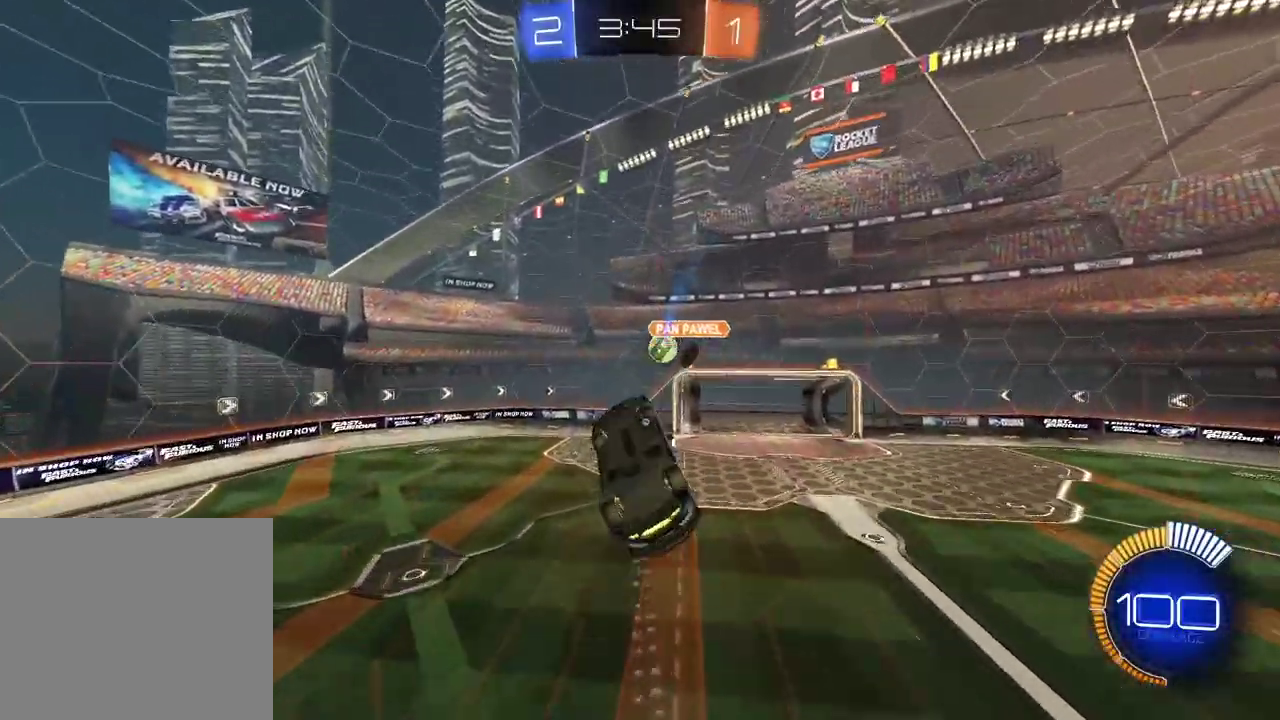
{"buttons": ["CIRCLE", "L2", "R2"], "left_stick": "down-right", "right_stick": "center"}
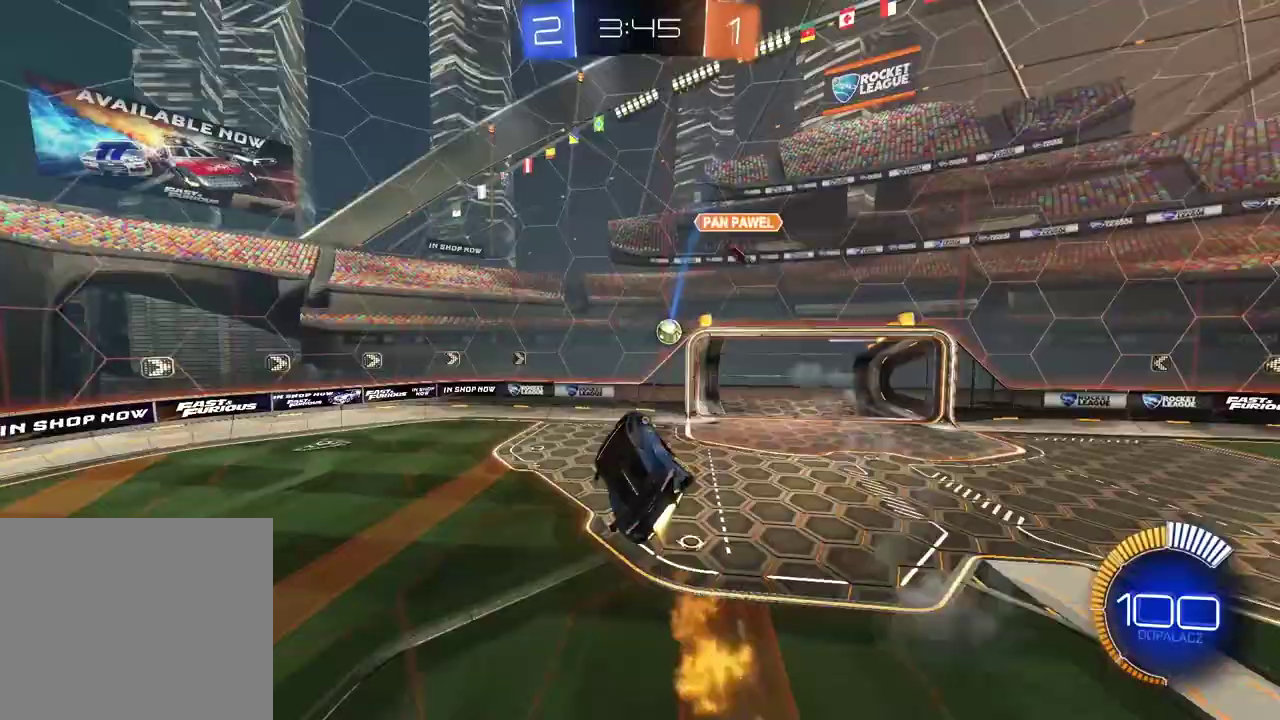
{"buttons": ["CIRCLE", "L2", "R2"], "left_stick": "center", "right_stick": "center"}
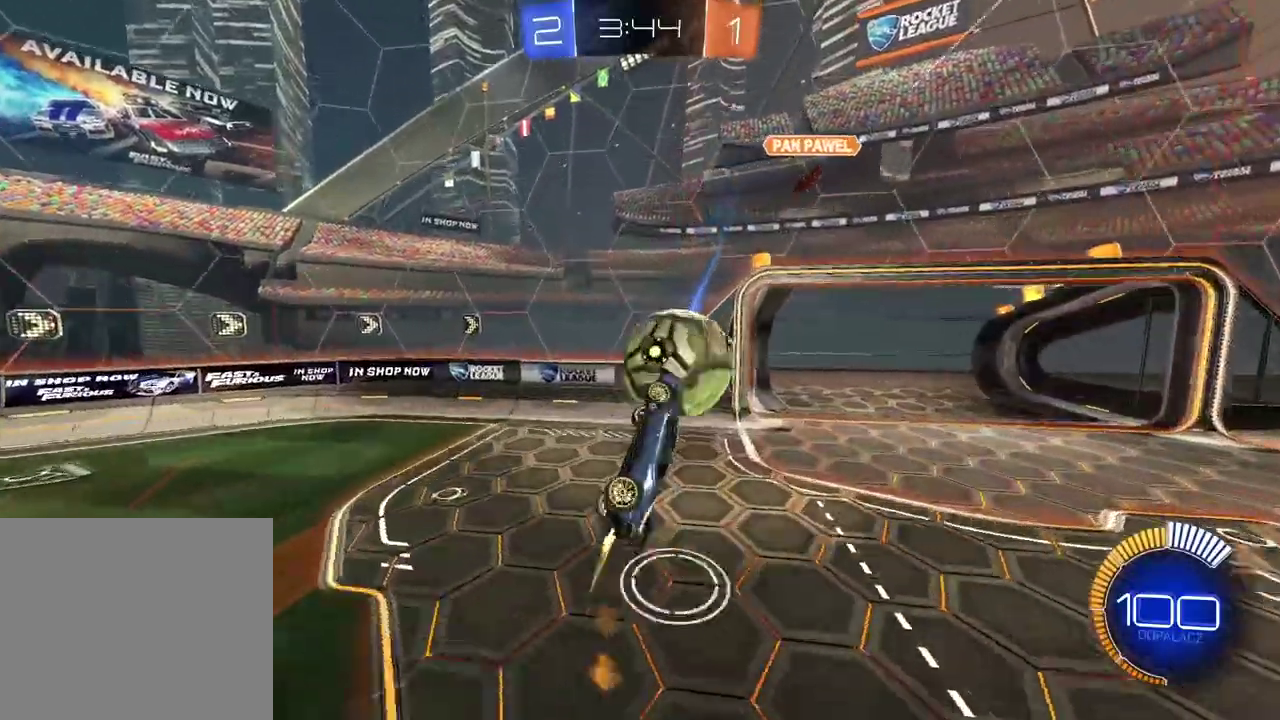
{"buttons": ["CIRCLE", "L2", "R2"], "left_stick": "up-right", "right_stick": "center", "events": [[283, "left_stick", "up-right"], [317, "TRIANGLE", "down"], [433, "TRIANGLE", "up"]]}
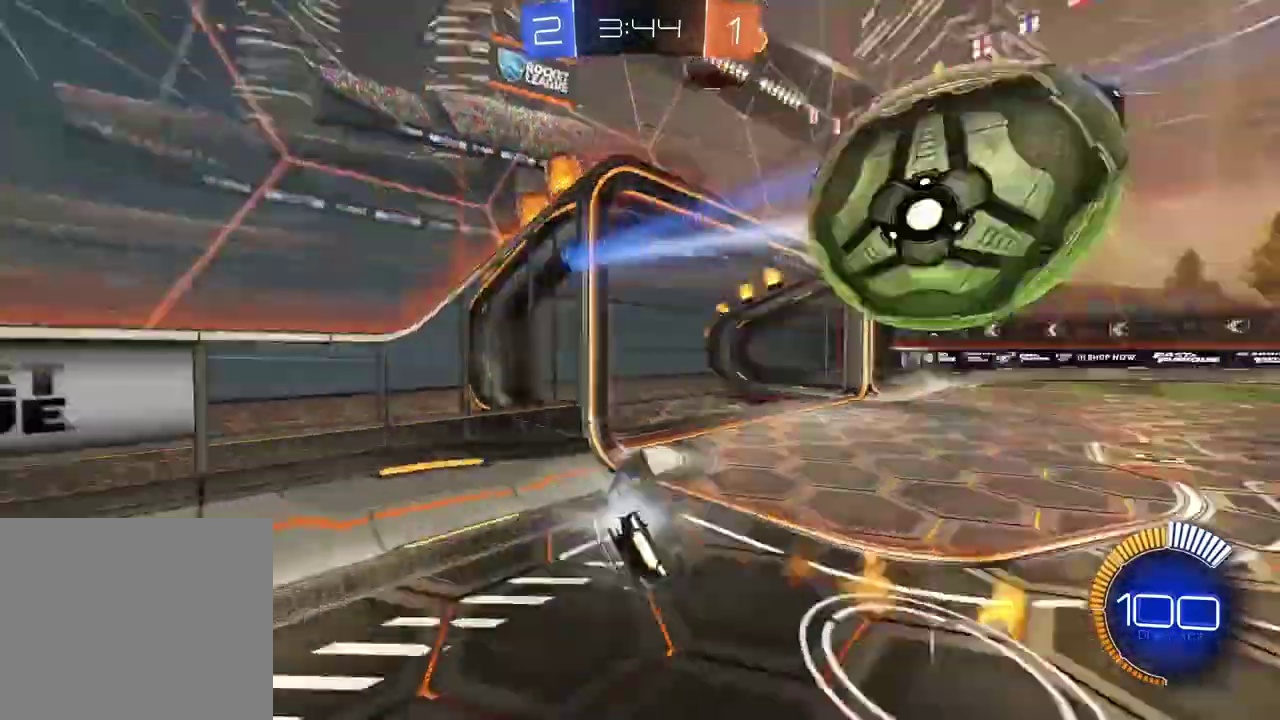
{"buttons": ["R2"], "left_stick": "right", "right_stick": "center", "events": [[83, "CIRCLE", "up"], [233, "L2", "up"], [350, "L1", "down"], [417, "L1", "up"], [500, "left_stick", "right"]]}
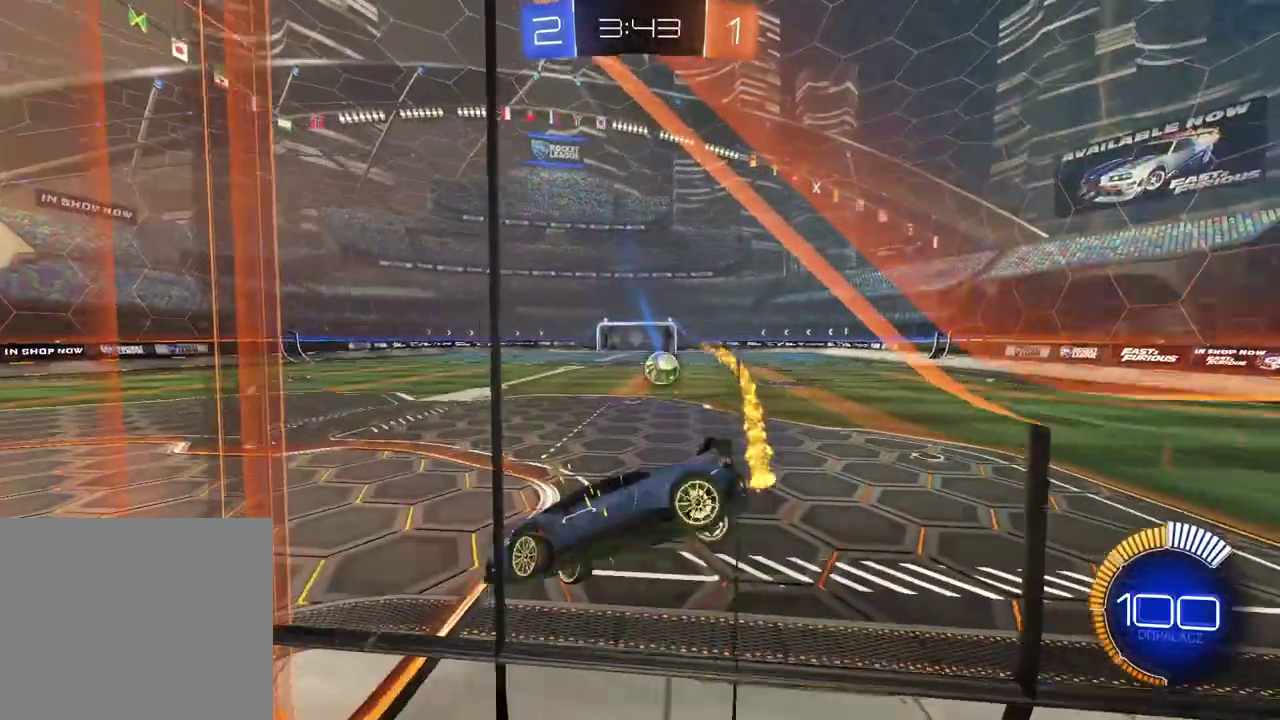
{"buttons": ["CIRCLE", "R2"], "left_stick": "down-right", "right_stick": "center", "events": [[200, "left_stick", "down-right"], [267, "CIRCLE", "down"], [267, "left_stick", "down"], [383, "left_stick", "down-right"]]}
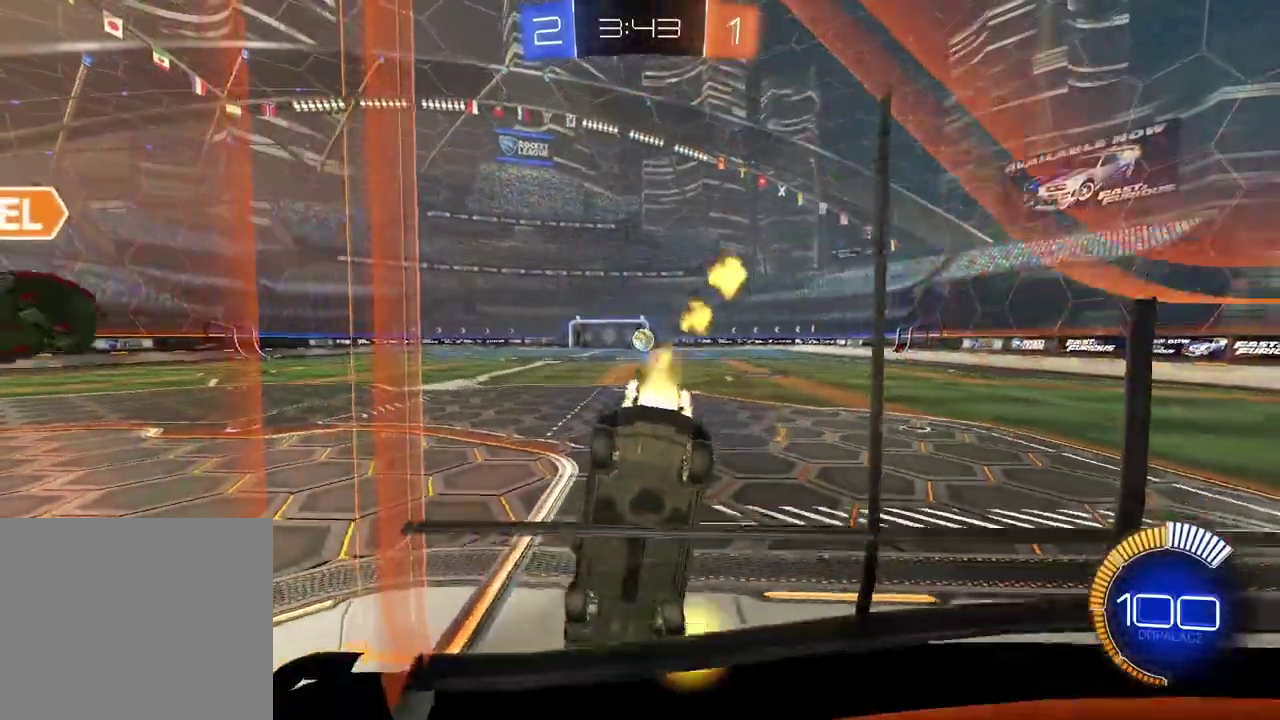
{"buttons": ["CIRCLE", "R2"], "left_stick": "up-right", "right_stick": "center", "events": [[33, "left_stick", "center"], [467, "left_stick", "up-right"]]}
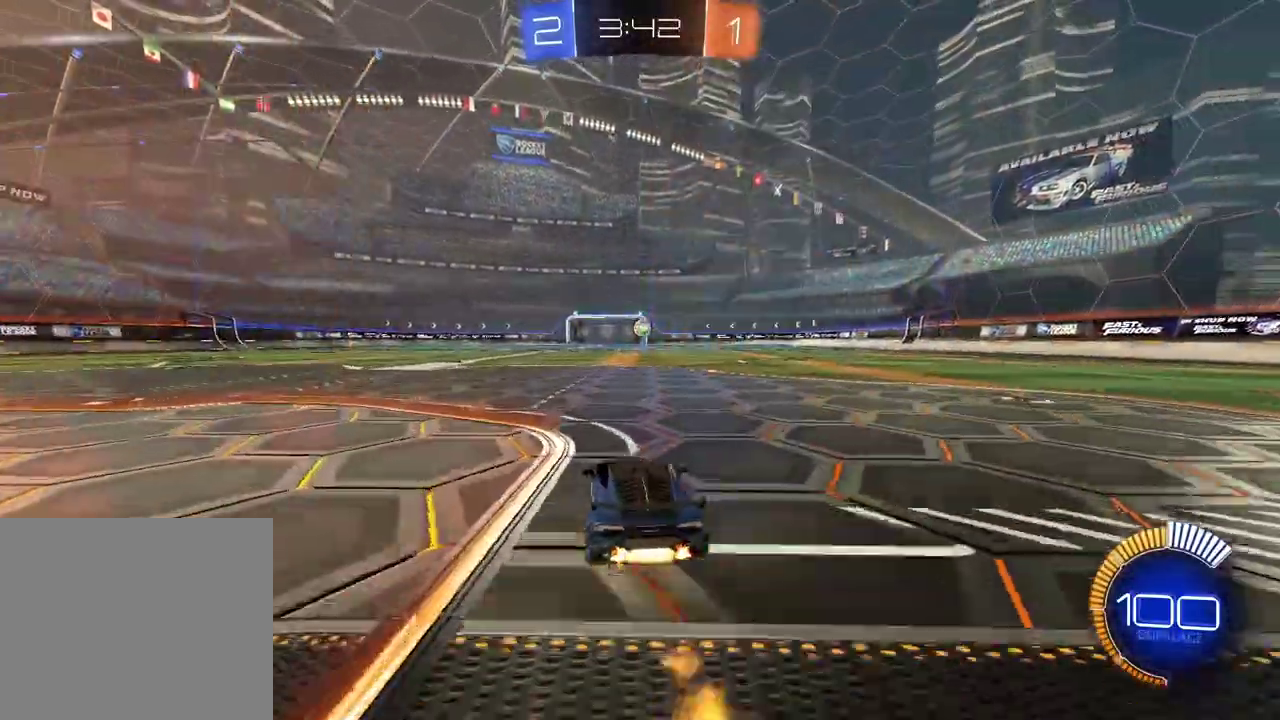
{"buttons": [], "left_stick": "center", "right_stick": "center", "events": [[17, "CROSS", "down"], [17, "left_stick", "up"], [117, "CROSS", "up"], [133, "CIRCLE", "up"], [183, "CIRCLE", "down"], [183, "CROSS", "down"], [300, "CIRCLE", "up"], [300, "CROSS", "up"], [367, "left_stick", "center"], [400, "R2", "up"]]}
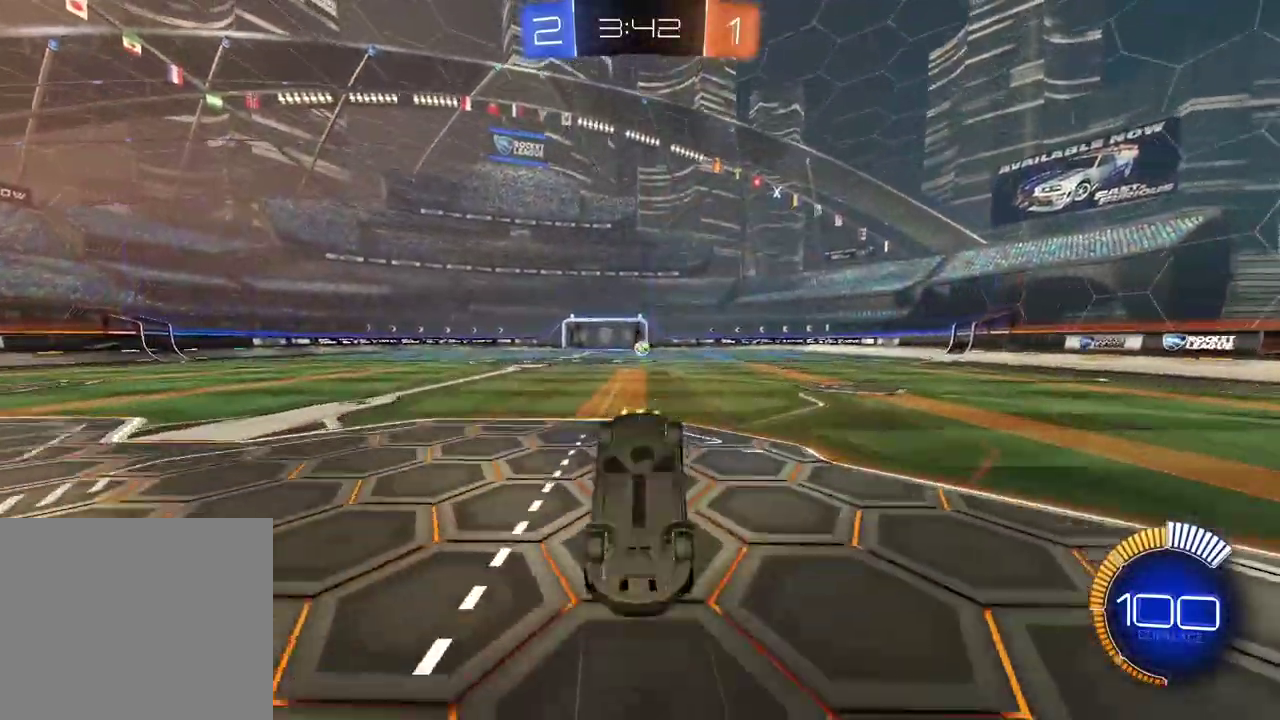
{"buttons": [], "left_stick": "center", "right_stick": "center", "events": []}
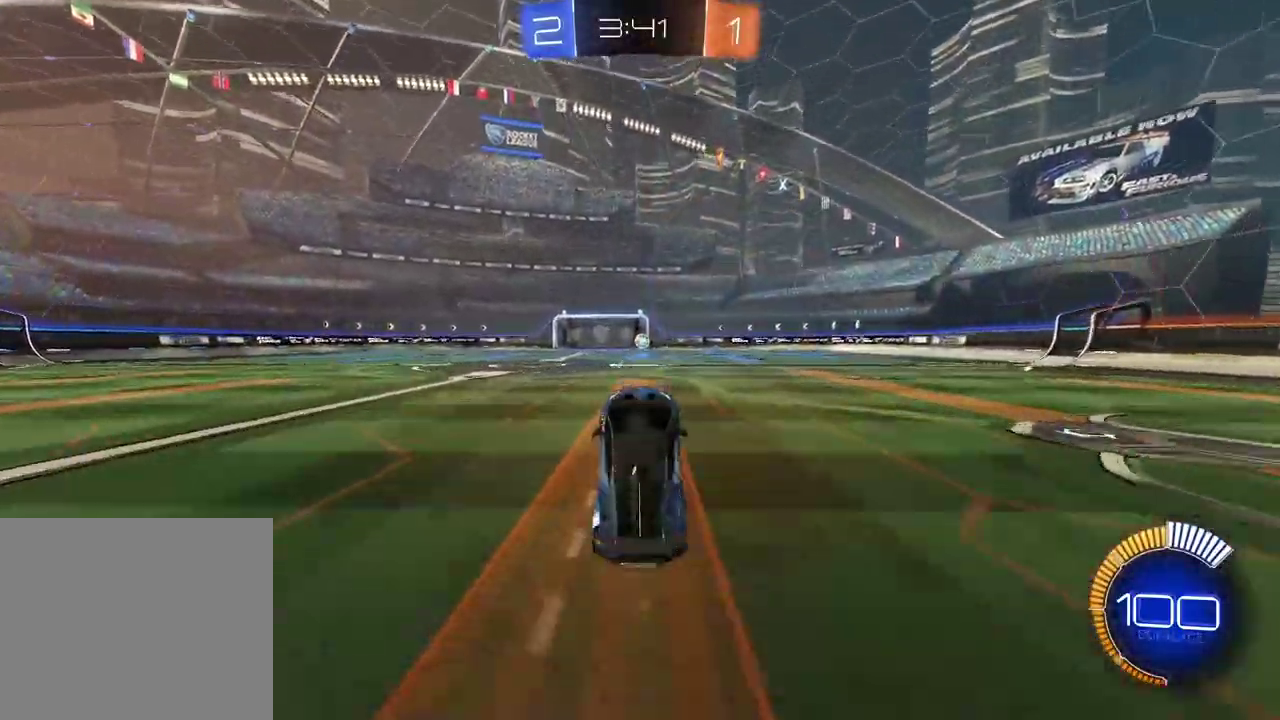
{"buttons": [], "left_stick": "center", "right_stick": "center", "events": []}
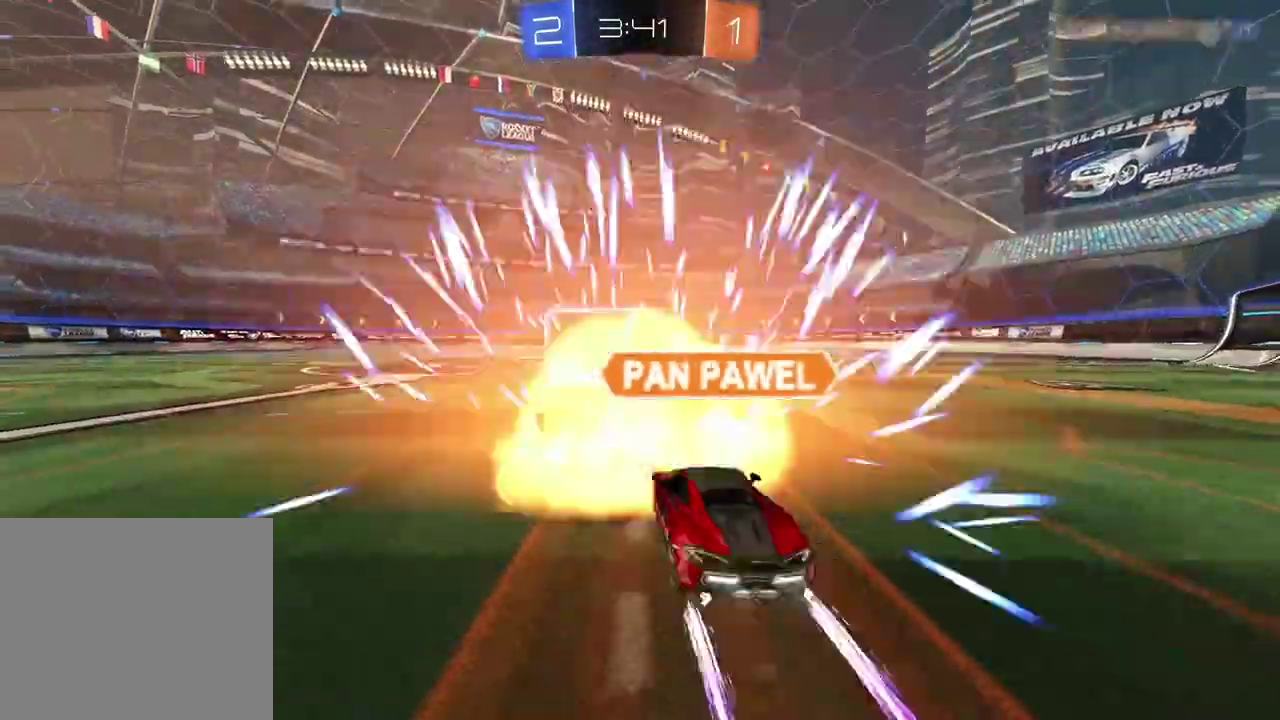
{"buttons": ["R2"], "left_stick": "center", "right_stick": "center", "events": [[117, "R2", "down"]]}
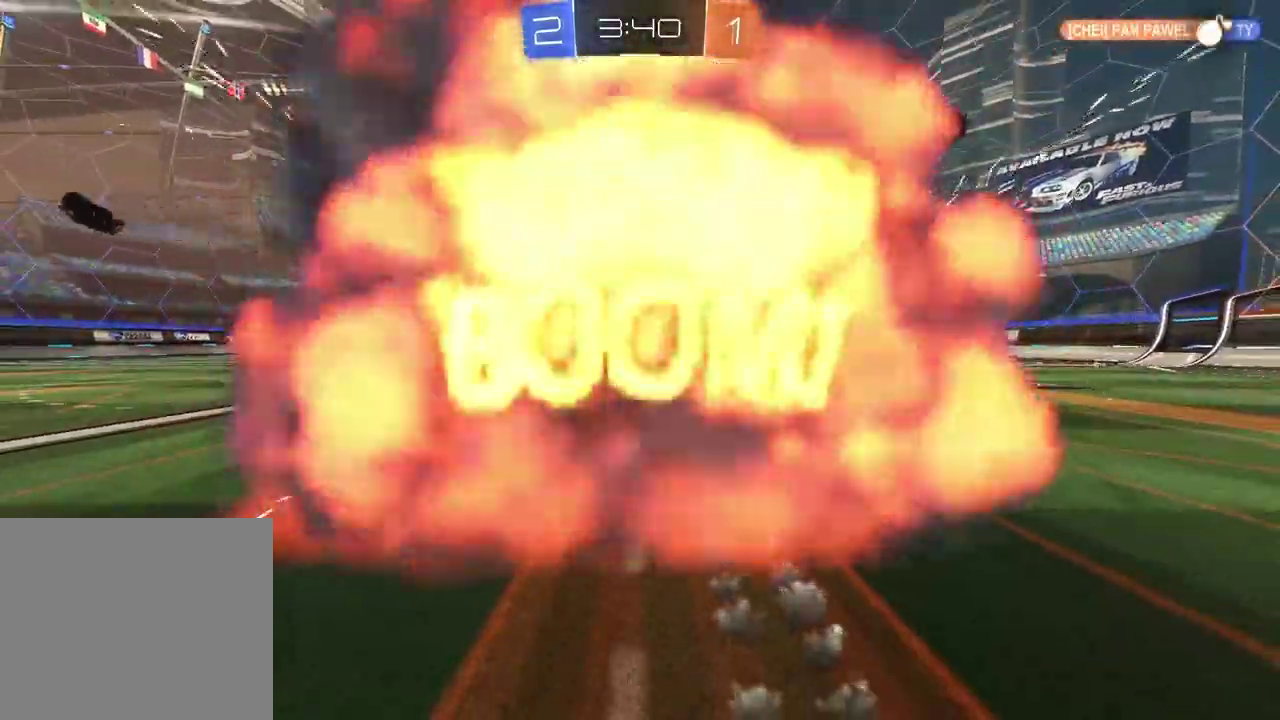
{"buttons": ["R2"], "left_stick": "center", "right_stick": "center", "events": []}
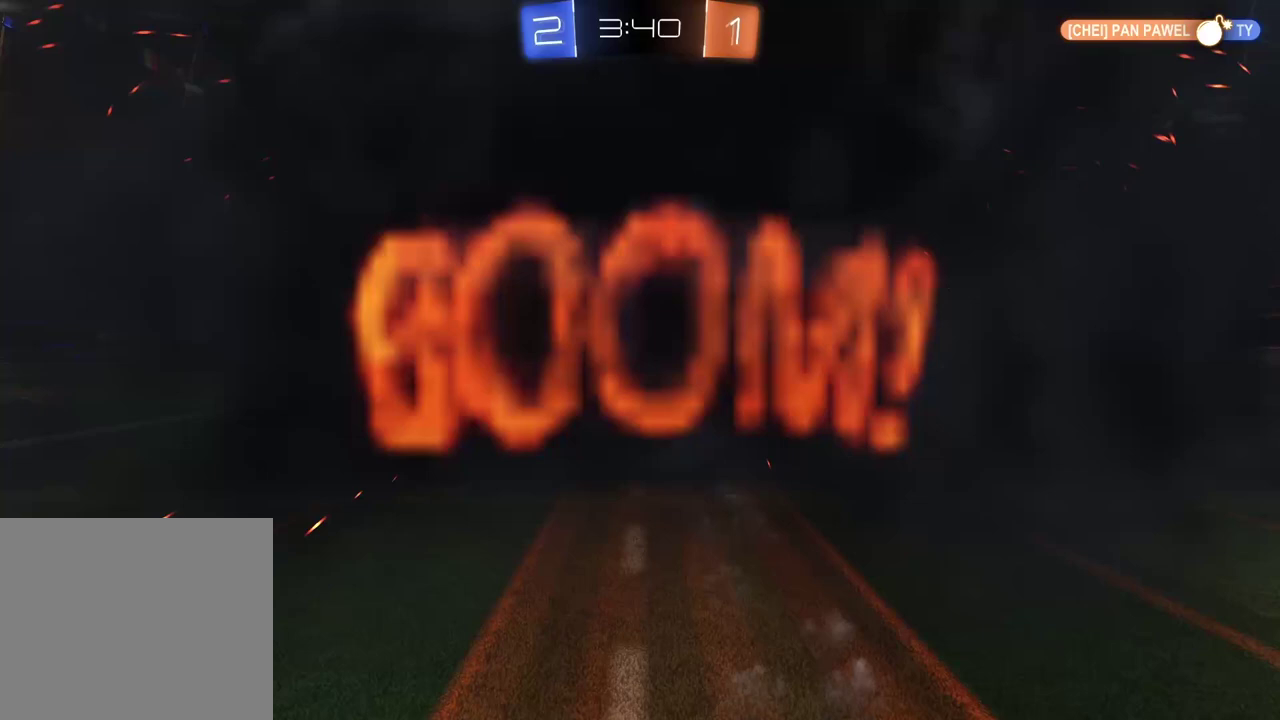
{"buttons": ["R2"], "left_stick": "center", "right_stick": "center", "events": []}
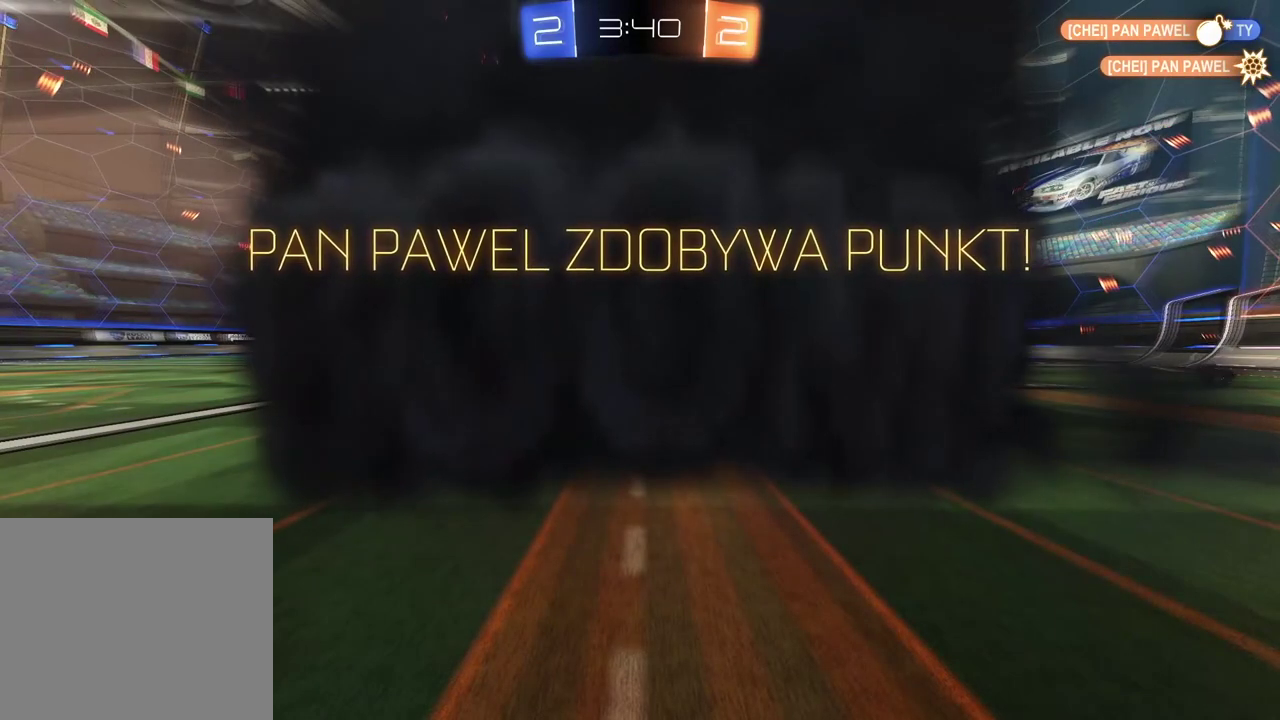
{"buttons": [], "left_stick": "center", "right_stick": "center", "events": [[400, "R2", "up"]]}
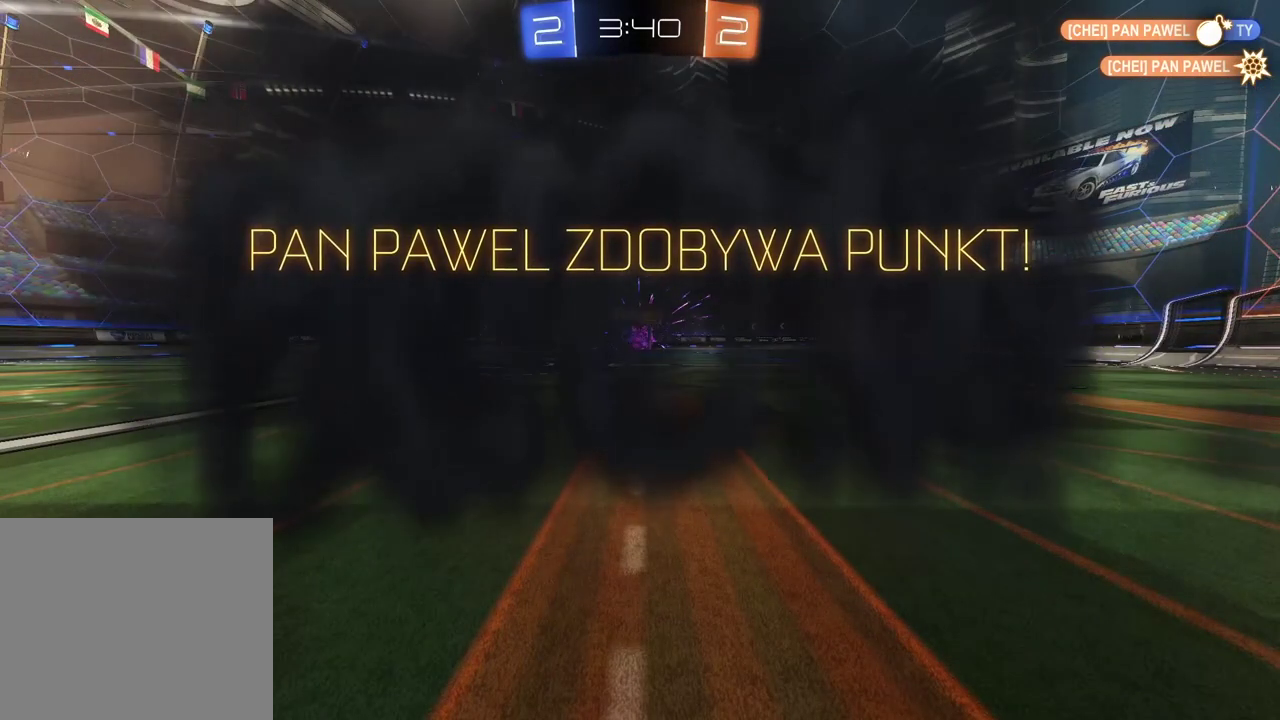
{"buttons": [], "left_stick": "center", "right_stick": "center", "events": []}
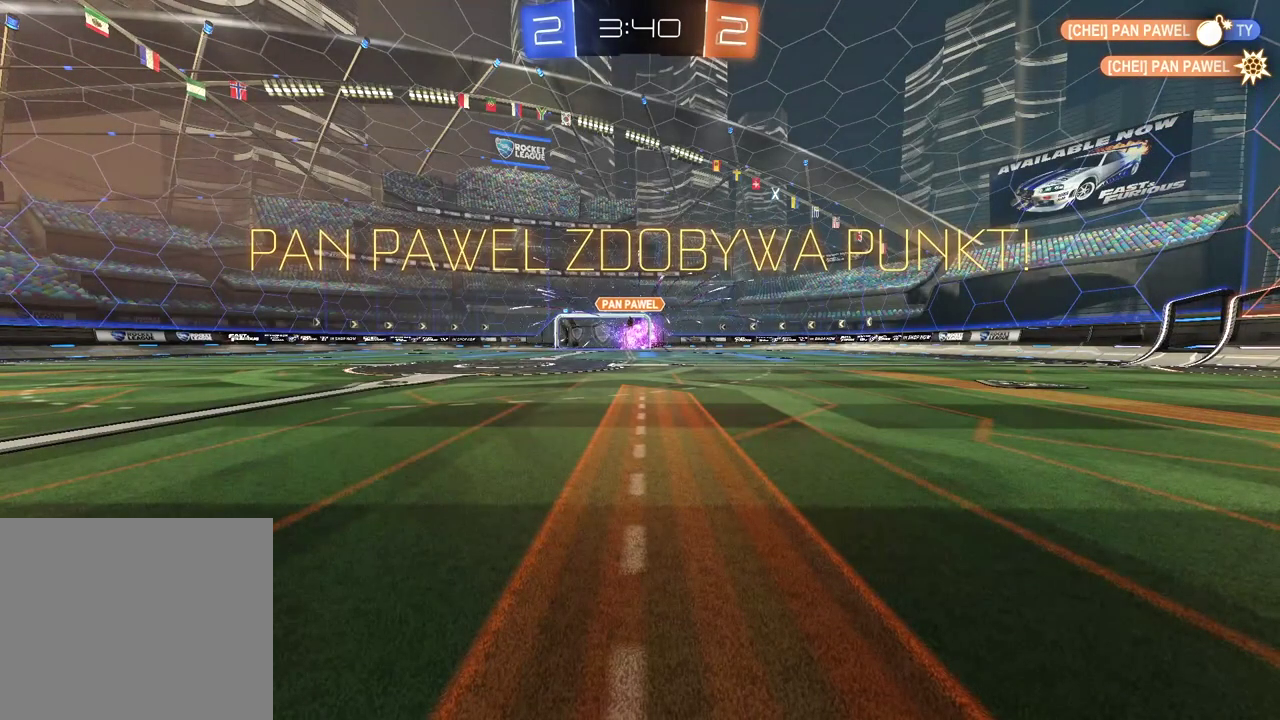
{"buttons": [], "left_stick": "center", "right_stick": "center", "events": []}
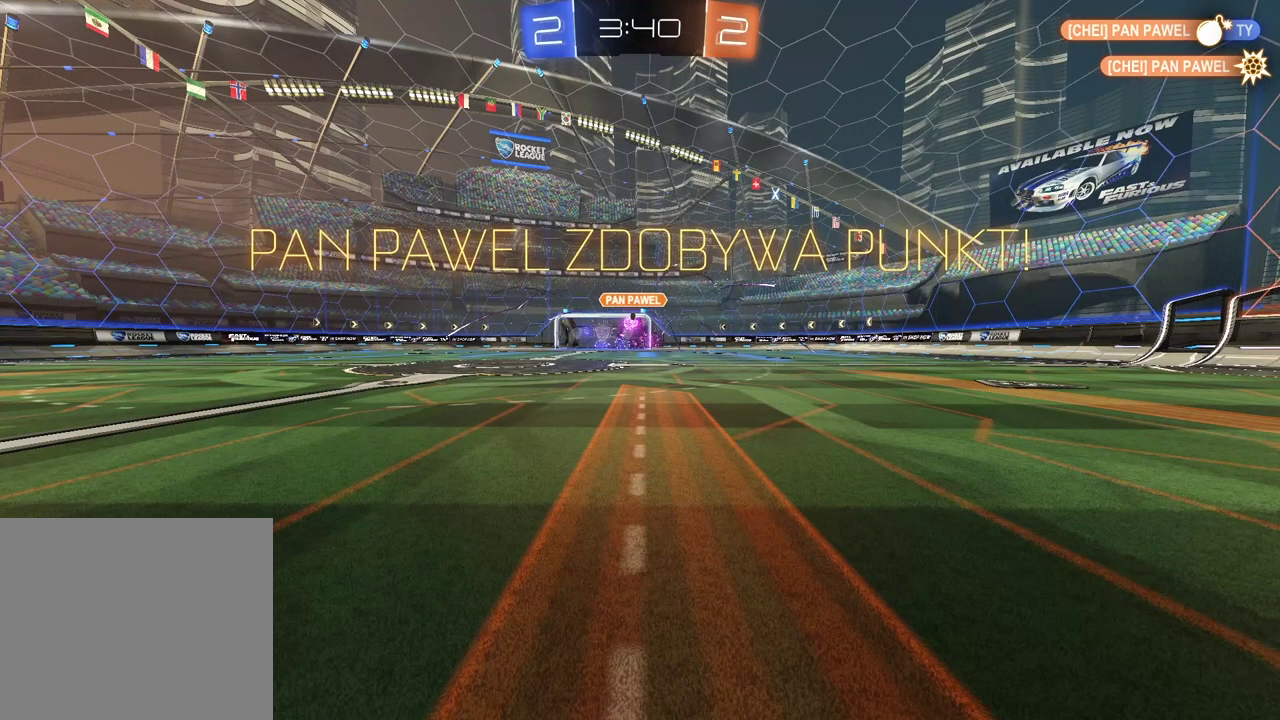
{"buttons": [], "left_stick": "center", "right_stick": "center", "events": []}
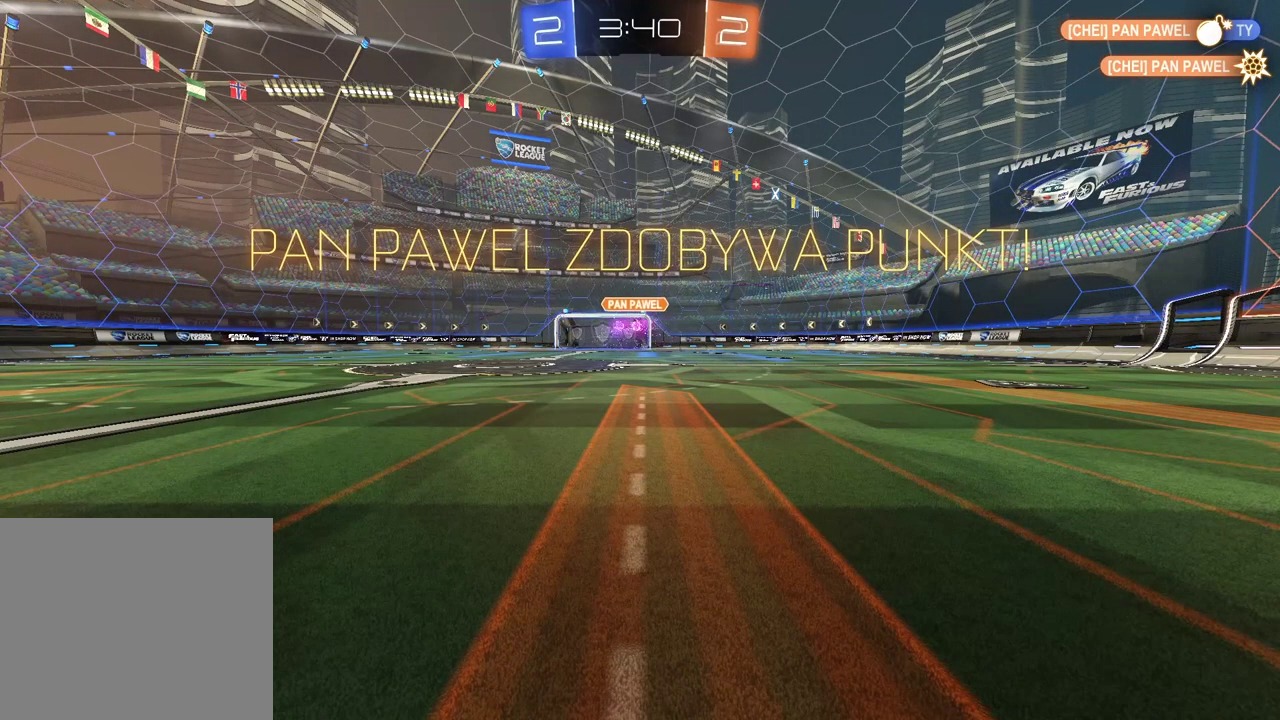
{"buttons": [], "left_stick": "center", "right_stick": "center", "events": []}
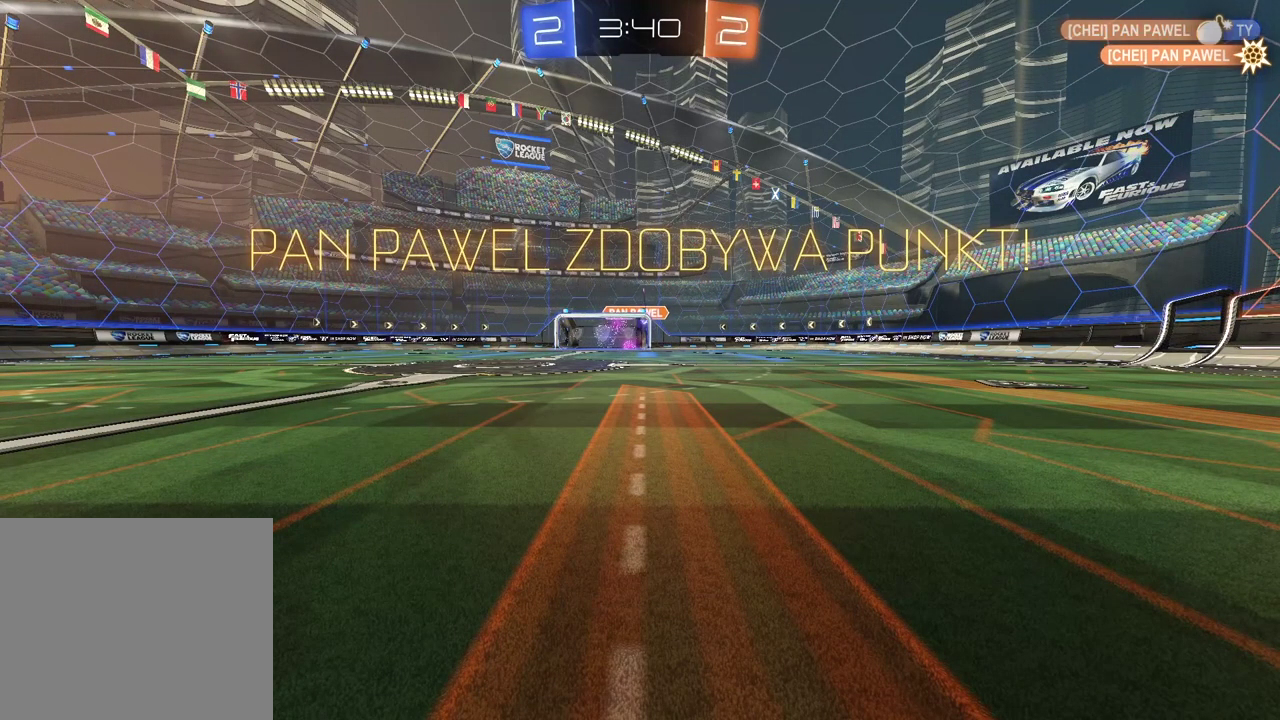
{"buttons": [], "left_stick": "center", "right_stick": "center", "events": []}
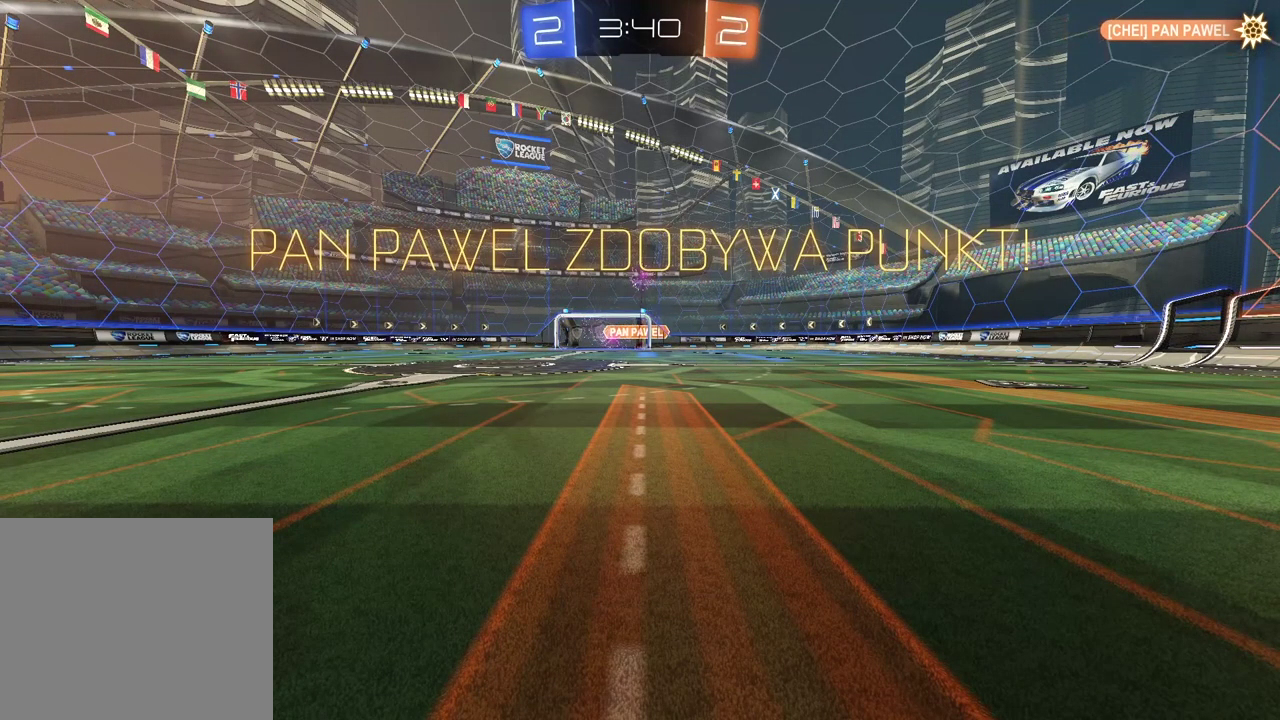
{"buttons": [], "left_stick": "center", "right_stick": "center", "events": [[200, "CROSS", "down"], [317, "CROSS", "up"], [417, "CROSS", "down"], [500, "CROSS", "up"]]}
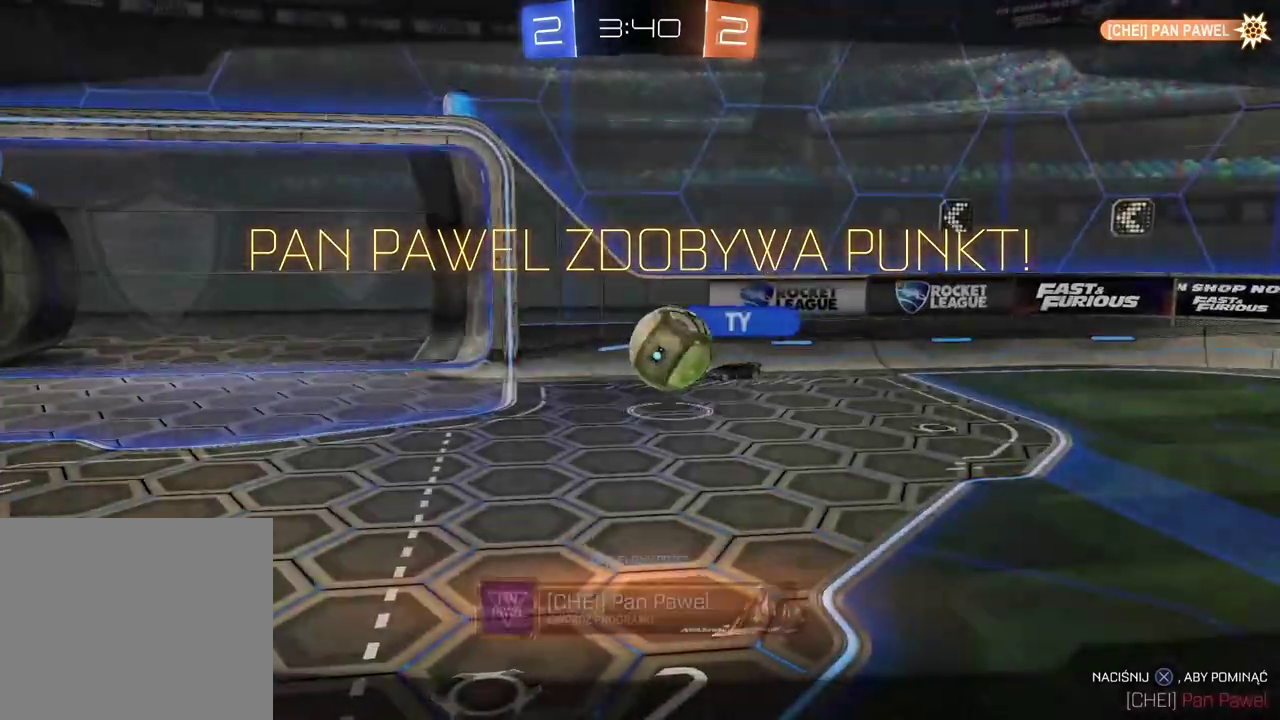
{"buttons": ["CROSS"], "left_stick": "center", "right_stick": "center", "events": [[100, "CROSS", "down"], [200, "CROSS", "up"], [300, "CROSS", "down"], [400, "CROSS", "up"], [450, "CROSS", "down"]]}
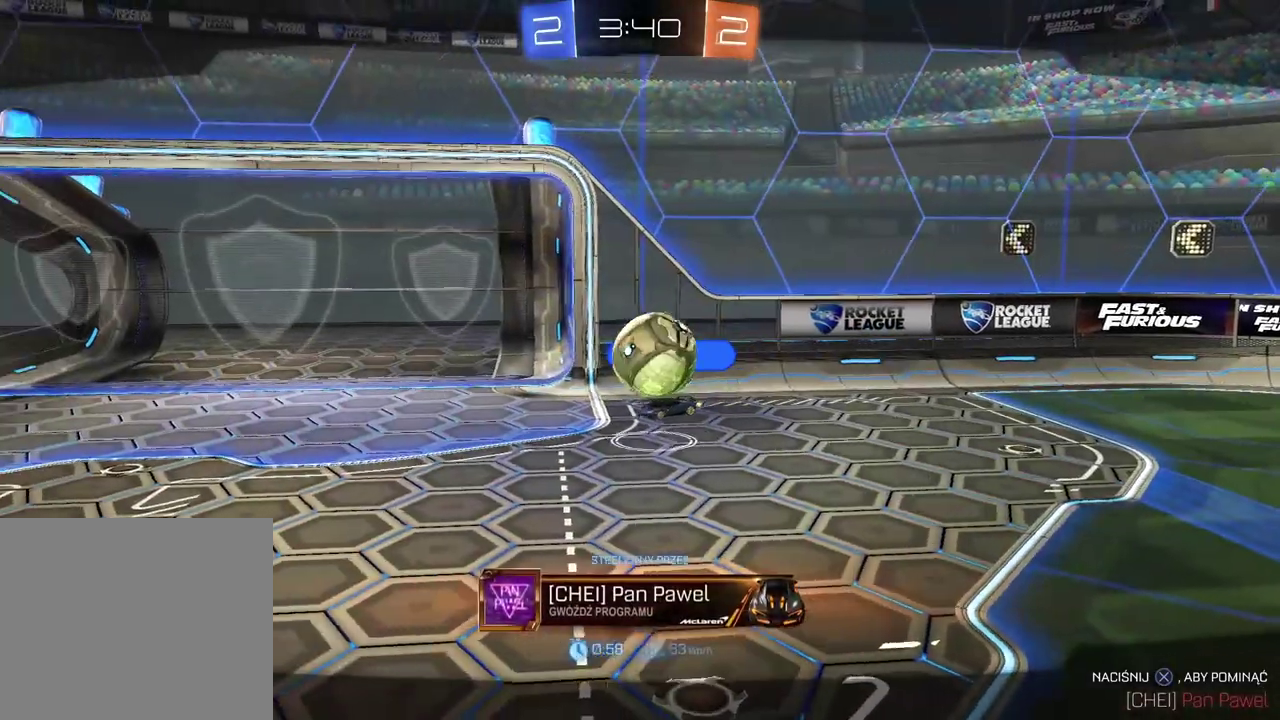
{"buttons": [], "left_stick": "center", "right_stick": "center", "events": [[67, "CROSS", "up"]]}